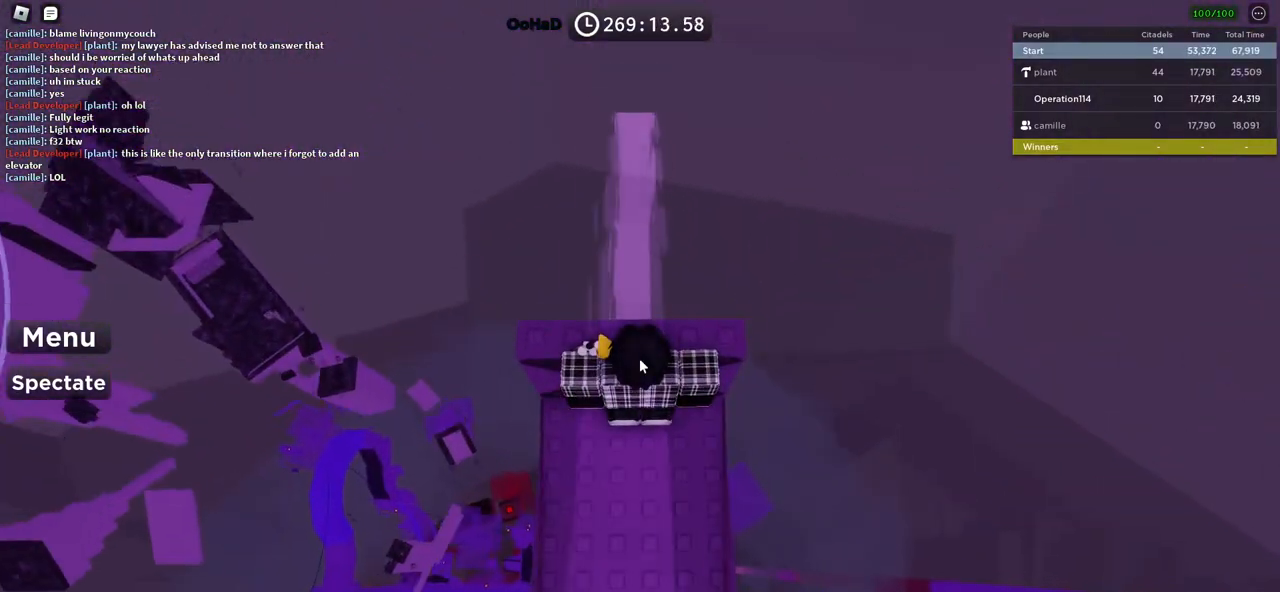
Gameplay with keyboard; each line is a JSON object with the keys held at the frame after it. "events" lists presses ("down") and releases ("up") of "a", "ctrl", "d", "e", "f", "q", "r", "s", "shift", "space", "tab" and "w" between this image and that frame as [ms after this image, input, new state], when the widget could be followed in between. No other keys are recorded. Mouse input is not recorded.
{"keys": [], "events": [[250, "w", "up"]]}
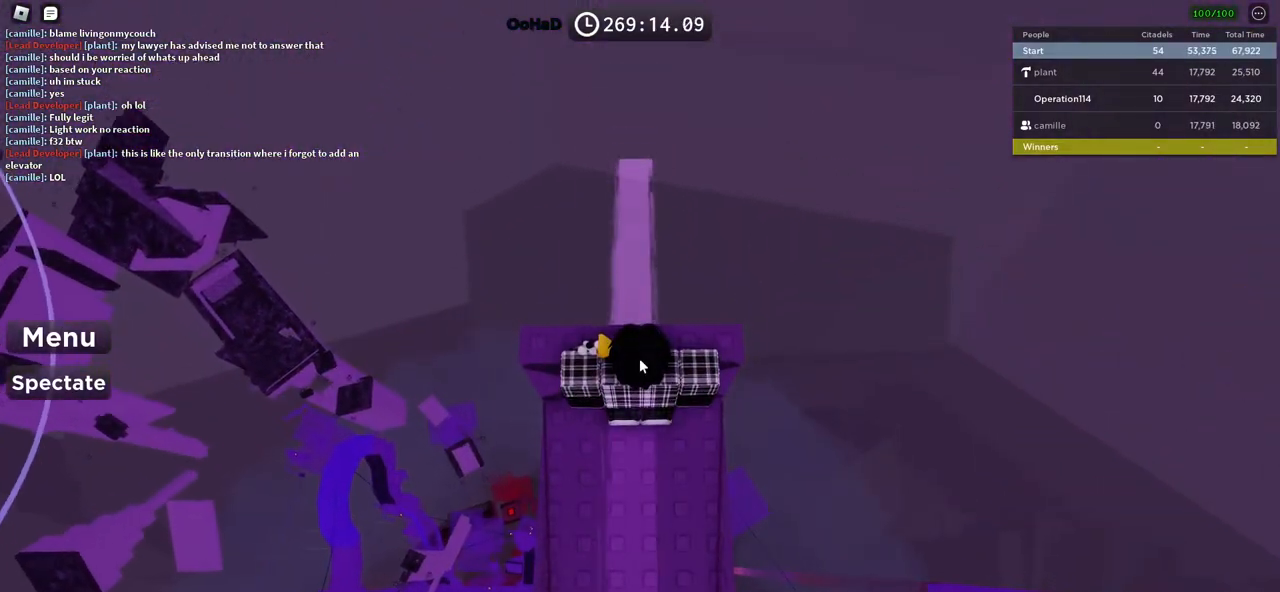
{"keys": [], "events": [[133, "w", "down"], [150, "w", "up"], [283, "d", "down"], [417, "d", "up"]]}
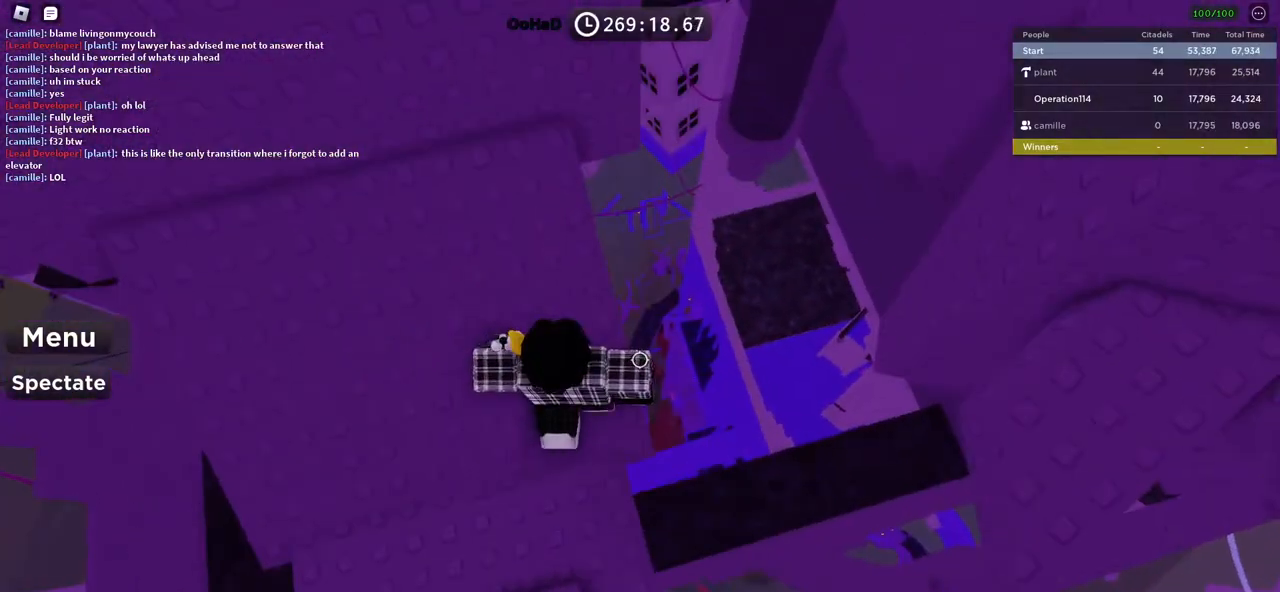
{"keys": ["d"], "events": [[17, "d", "down"], [183, "space", "down"], [350, "space", "up"]]}
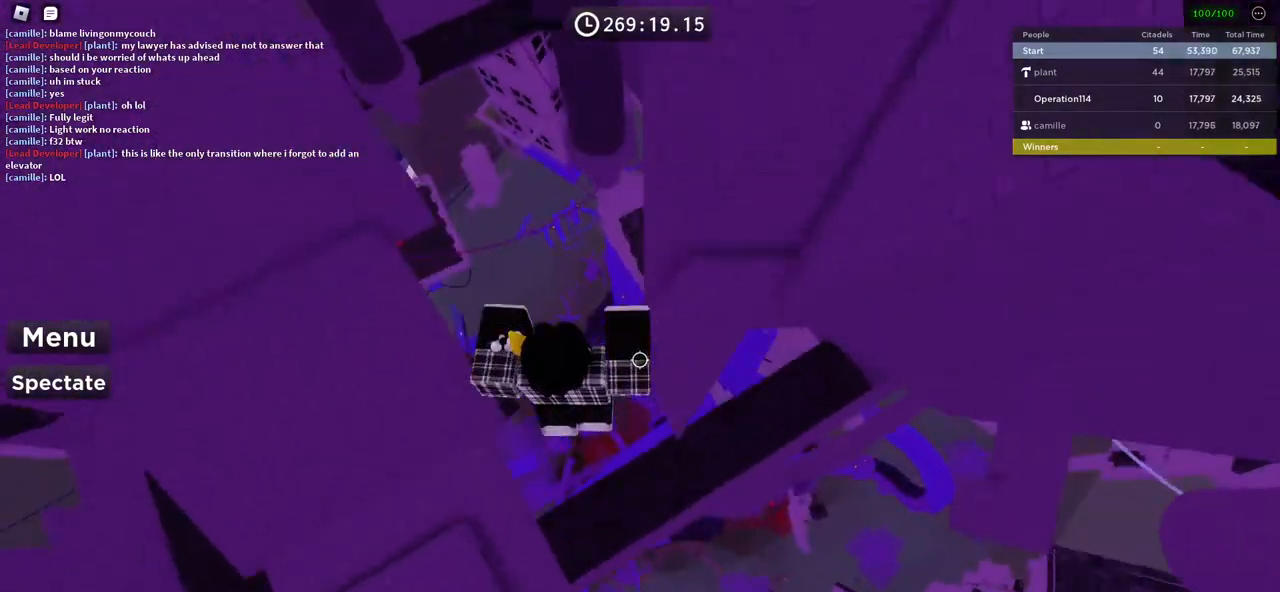
{"keys": ["d"], "events": [[50, "w", "down"], [250, "d", "up"], [267, "w", "up"], [500, "d", "down"]]}
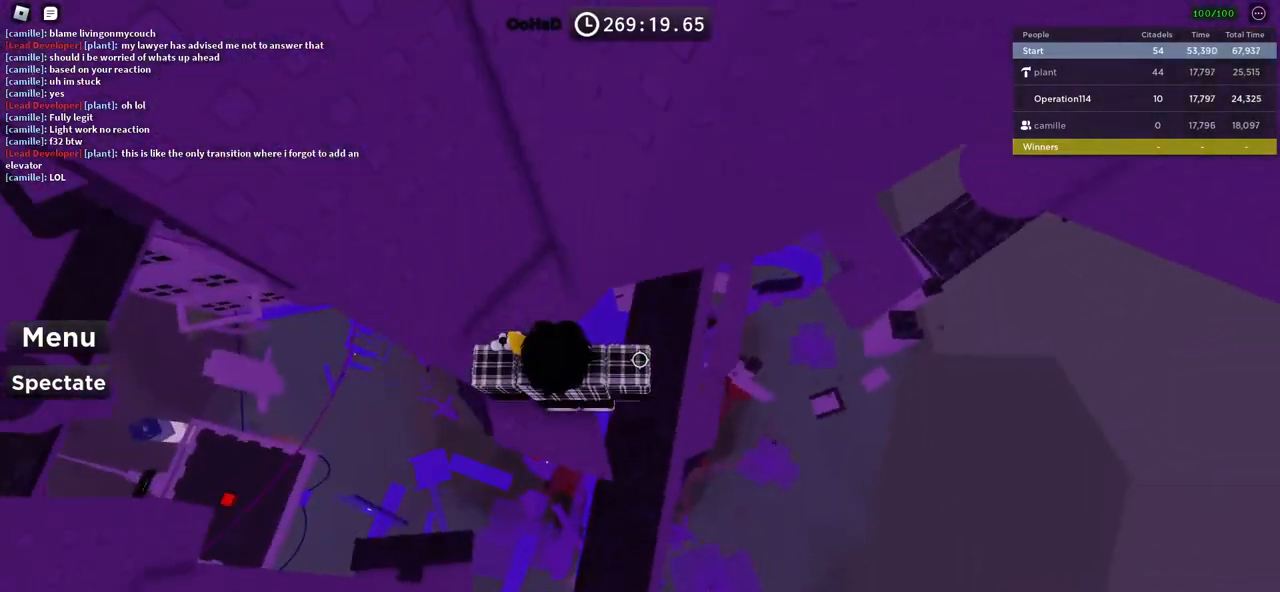
{"keys": ["d"], "events": [[117, "space", "down"], [267, "space", "up"]]}
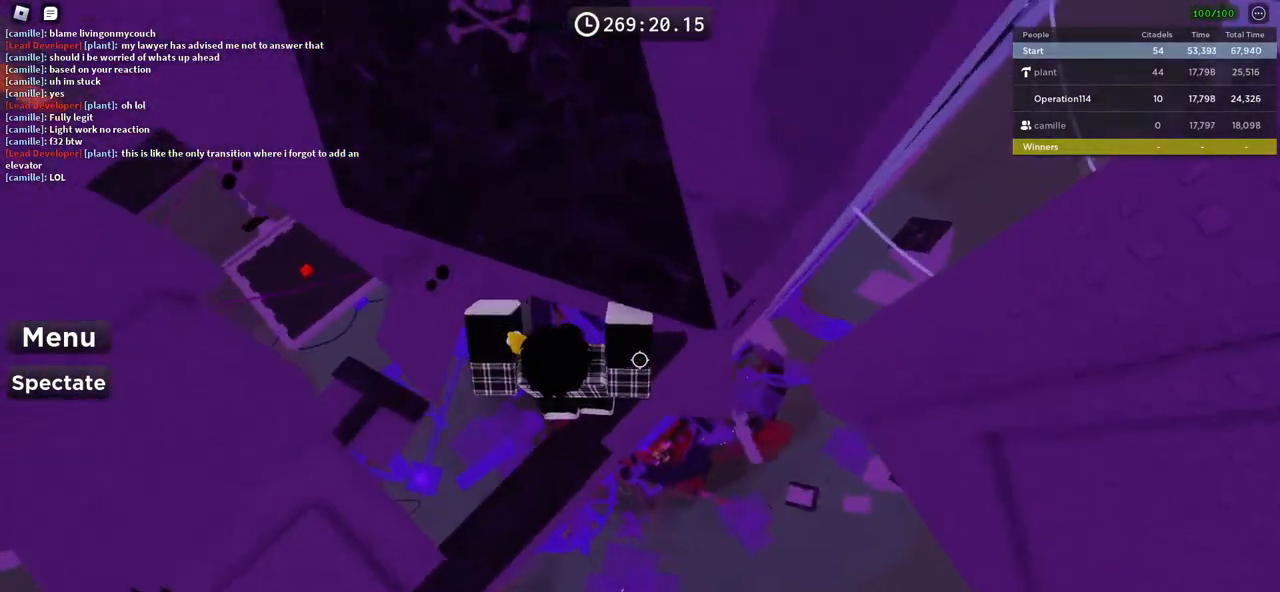
{"keys": [], "events": [[333, "d", "up"]]}
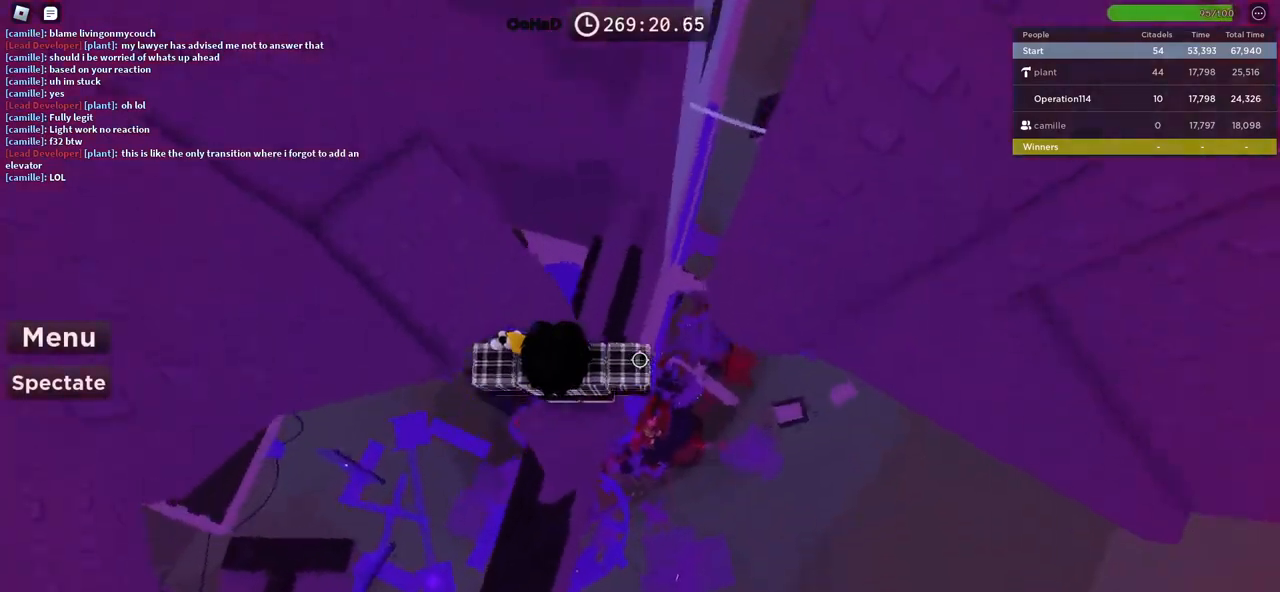
{"keys": ["d", "space"], "events": [[133, "d", "down"], [183, "d", "up"], [317, "d", "down"], [450, "space", "down"]]}
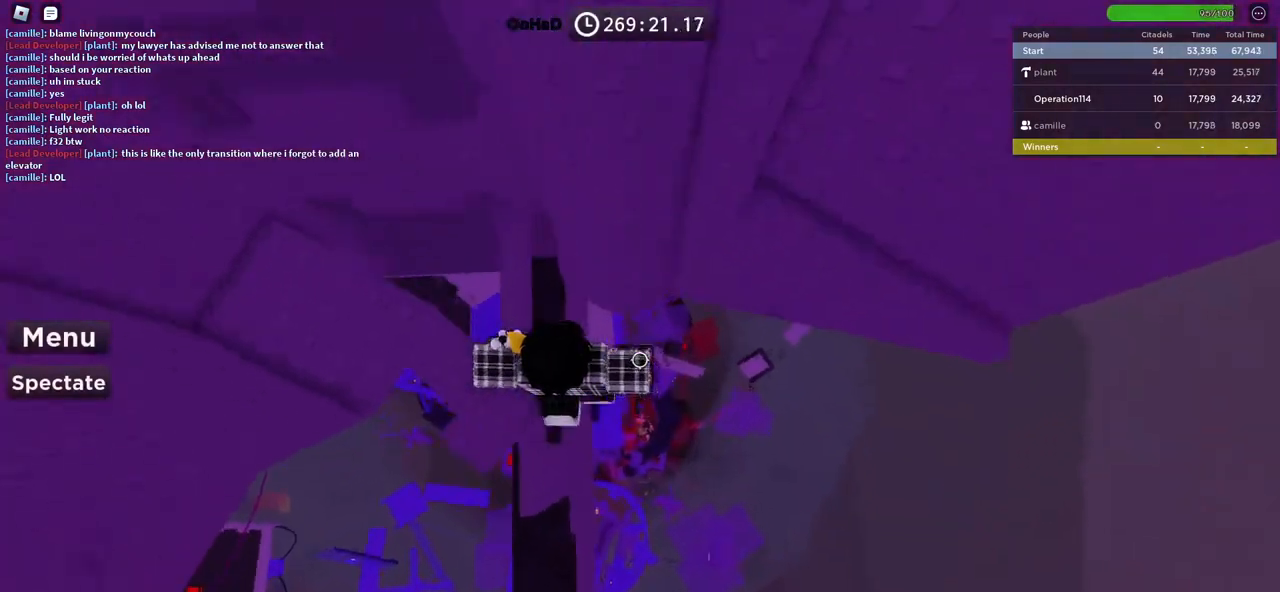
{"keys": ["d"], "events": [[67, "space", "up"]]}
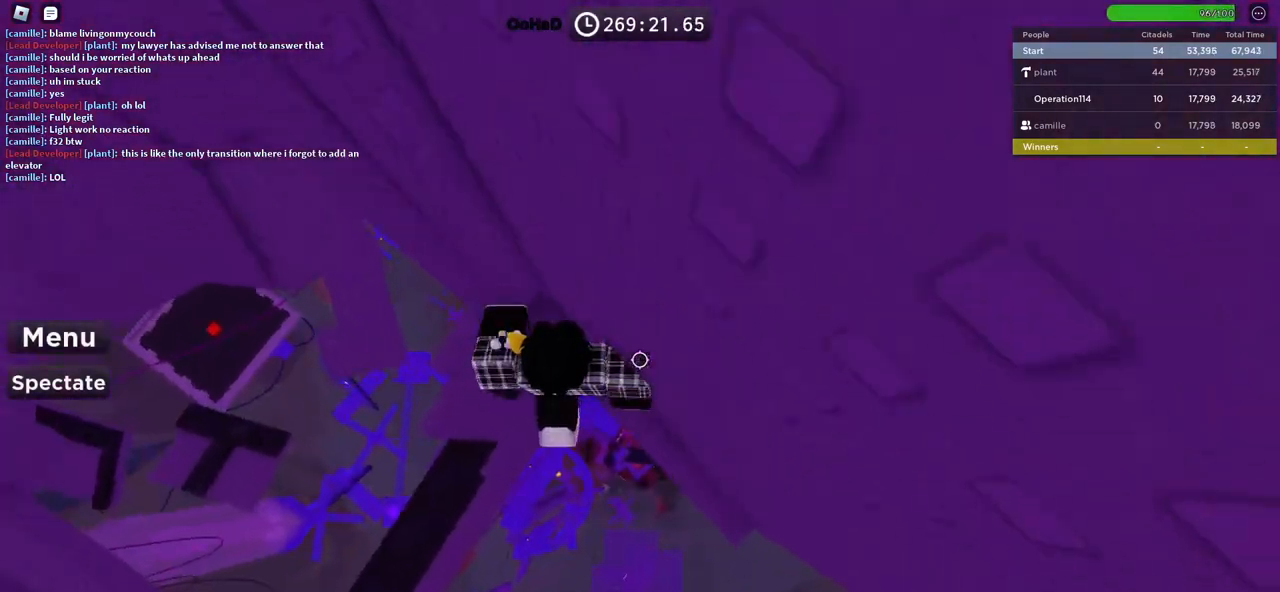
{"keys": ["d", "w"], "events": [[150, "w", "down"]]}
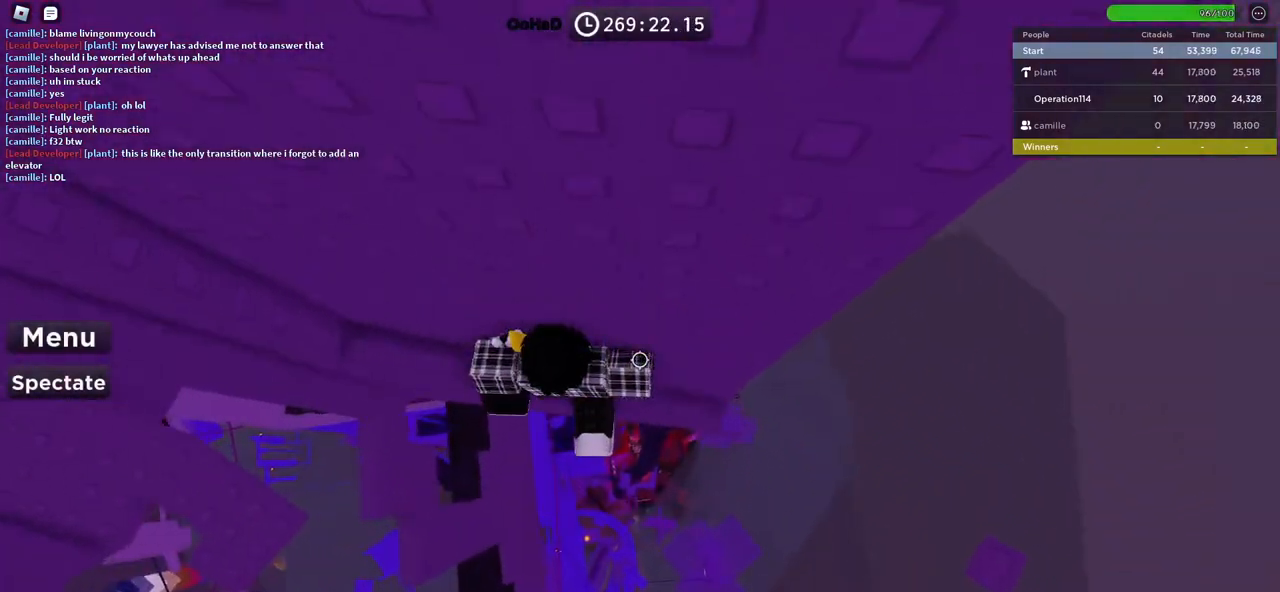
{"keys": ["d"], "events": [[400, "d", "up"], [433, "w", "up"], [483, "d", "down"]]}
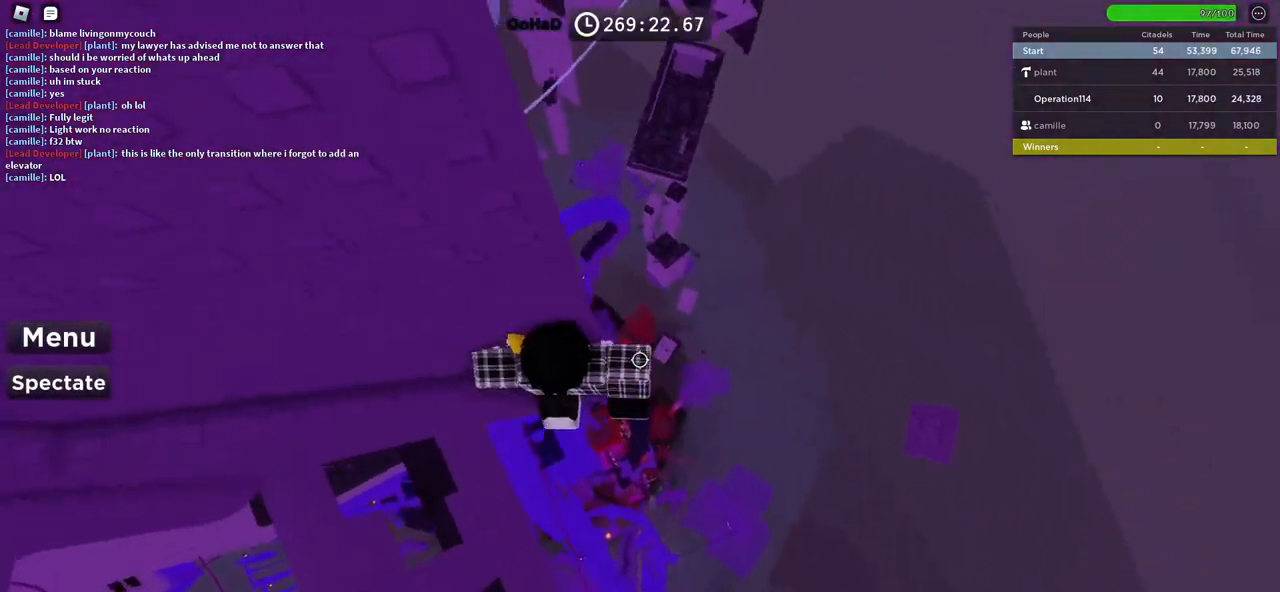
{"keys": ["d"], "events": [[100, "space", "down"], [250, "space", "up"]]}
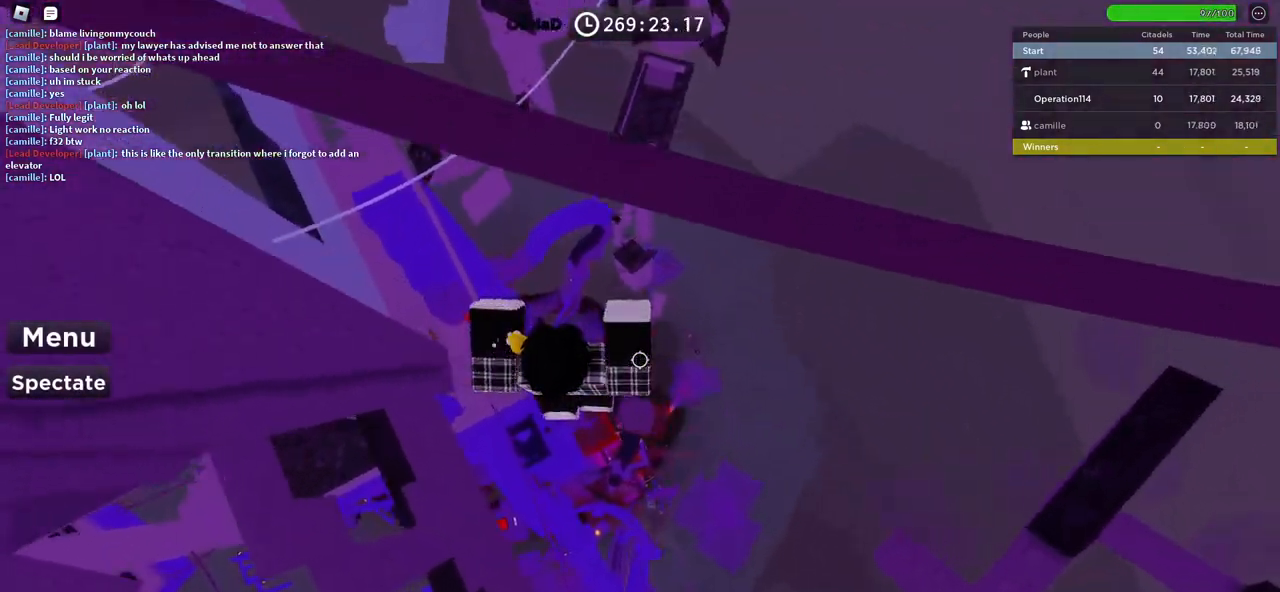
{"keys": [], "events": [[17, "d", "up"], [167, "shift", "down"], [283, "shift", "up"]]}
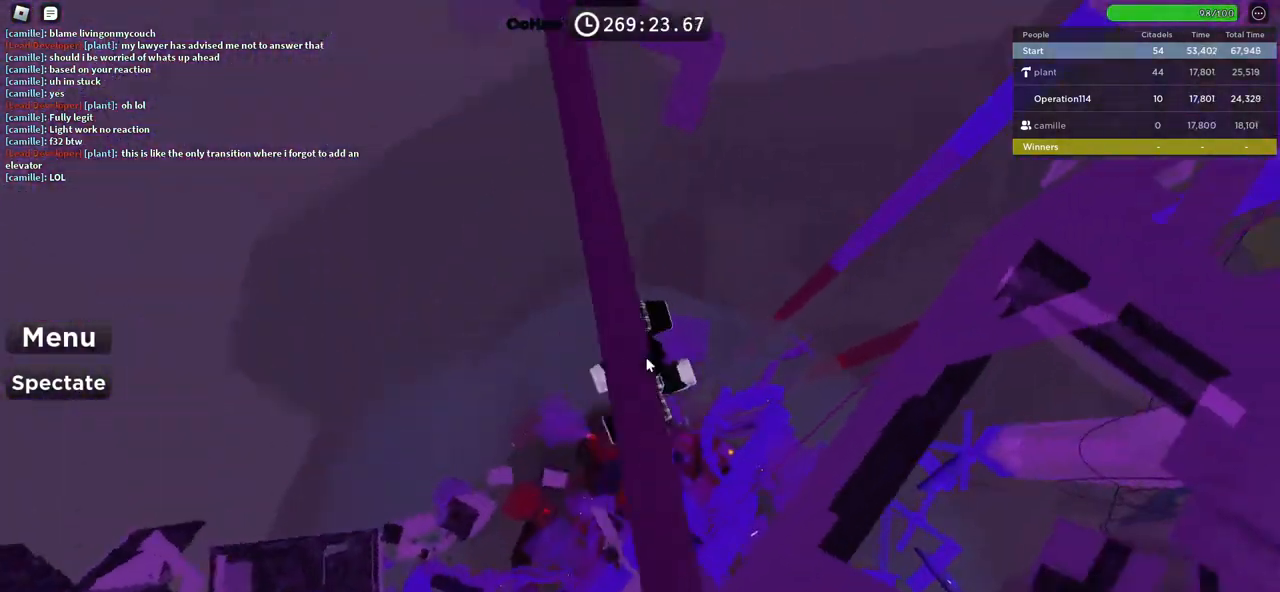
{"keys": ["w"], "events": [[17, "w", "down"], [117, "space", "down"], [250, "space", "up"]]}
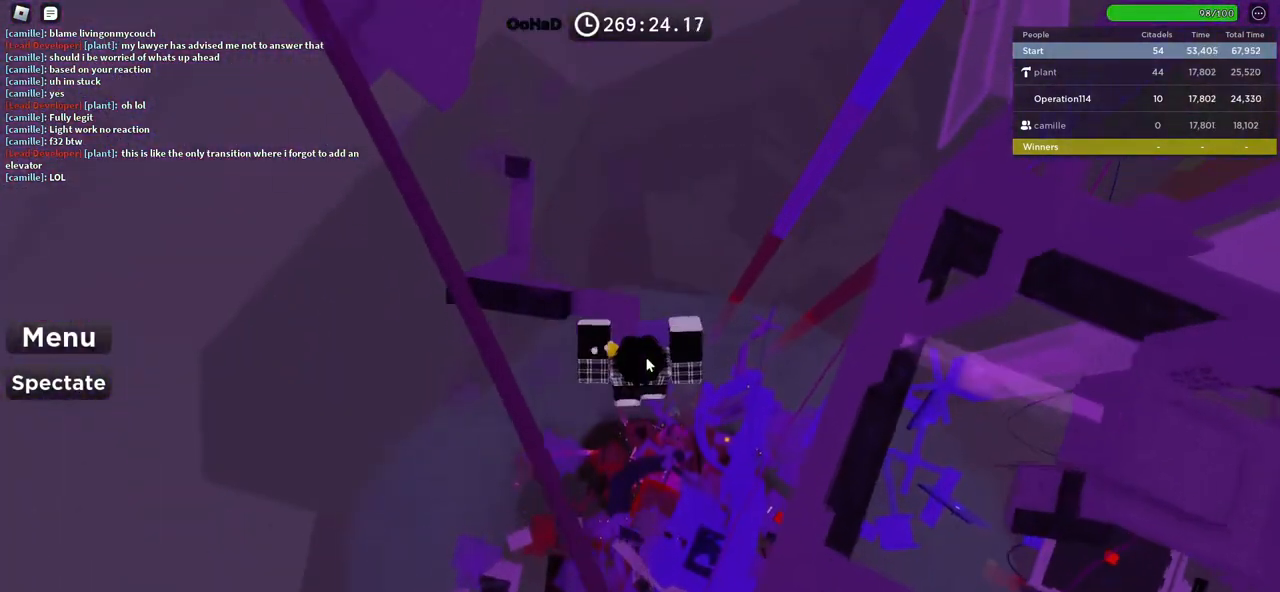
{"keys": ["w"], "events": [[50, "w", "up"], [150, "w", "down"], [250, "space", "down"], [400, "space", "up"]]}
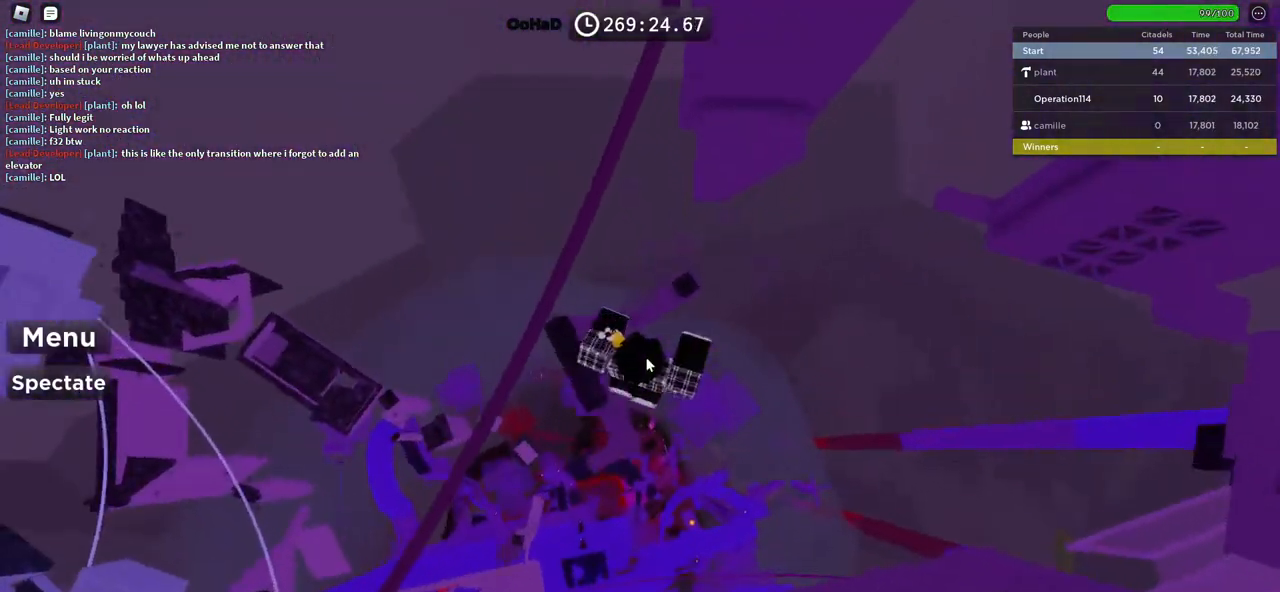
{"keys": [], "events": [[283, "w", "up"]]}
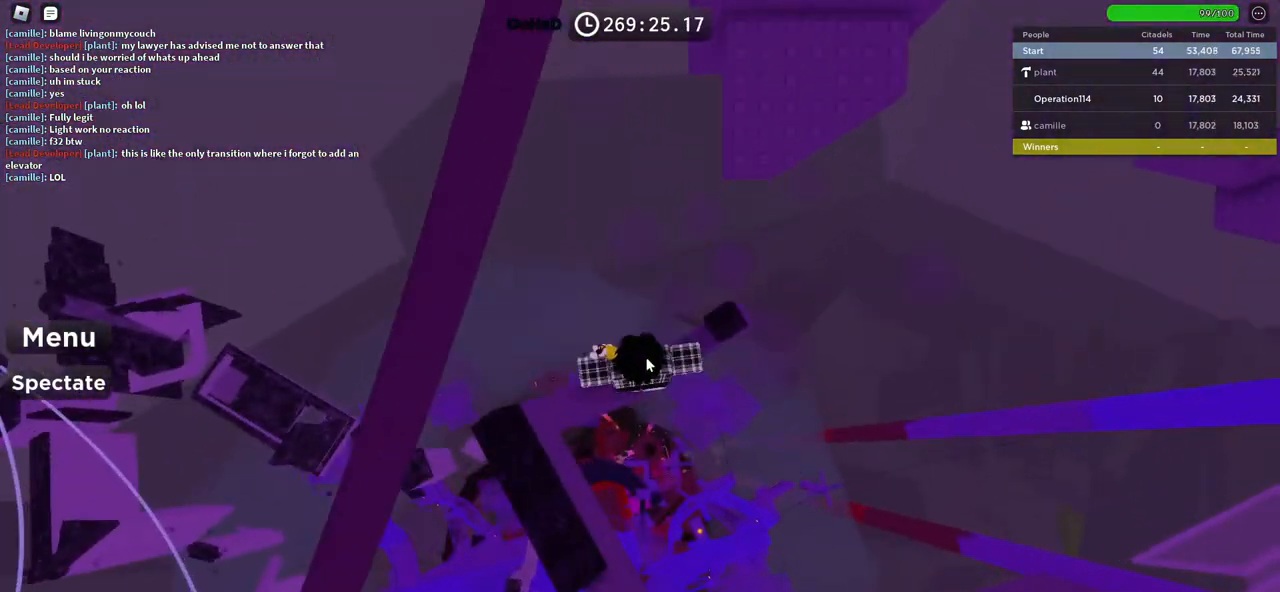
{"keys": ["w"], "events": [[100, "w", "down"], [217, "space", "down"], [350, "space", "up"]]}
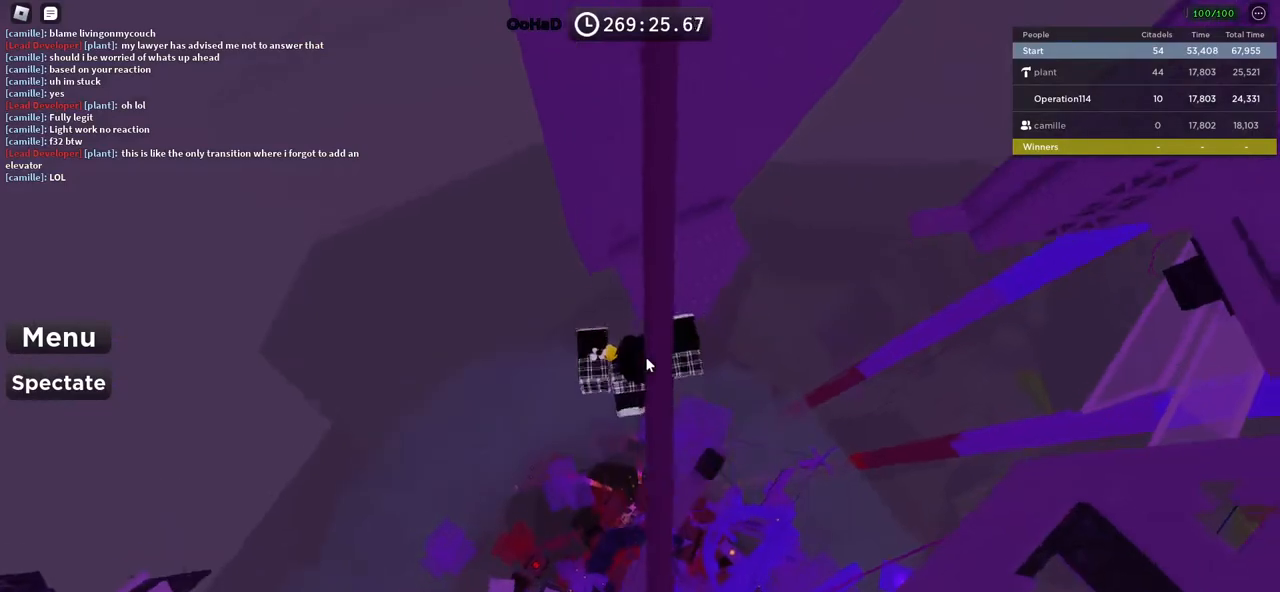
{"keys": [], "events": [[133, "shift", "down"], [217, "d", "down"], [317, "shift", "up"], [500, "d", "up"], [500, "w", "up"]]}
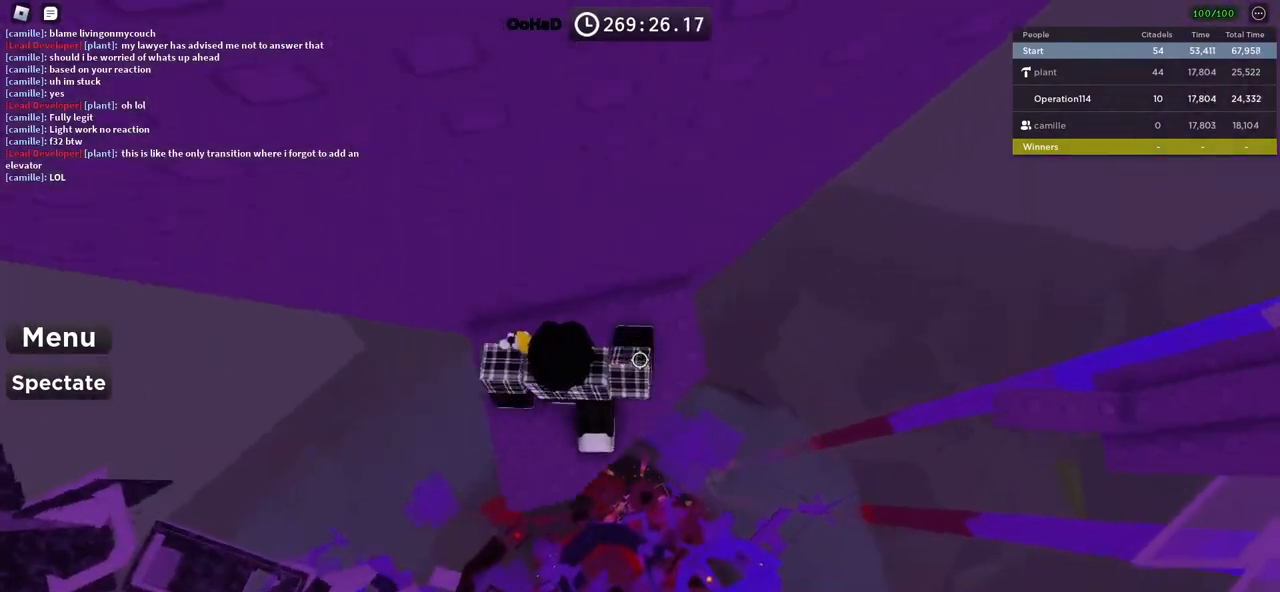
{"keys": ["d", "space"], "events": [[117, "d", "down"], [400, "space", "down"]]}
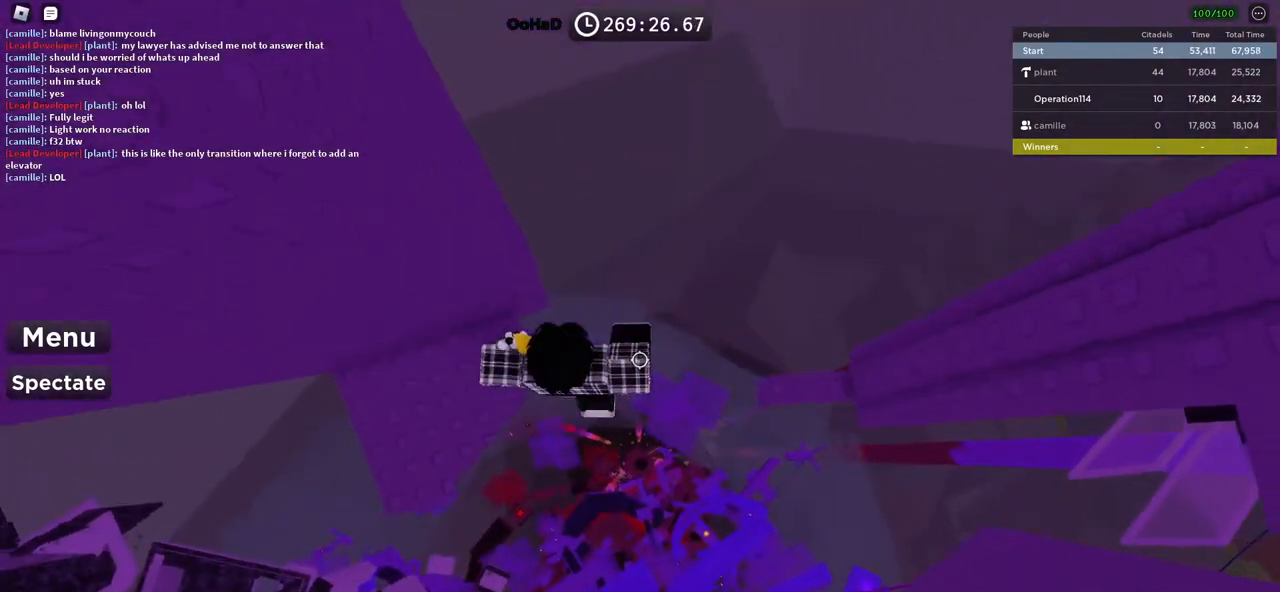
{"keys": [], "events": [[117, "space", "up"], [433, "d", "up"]]}
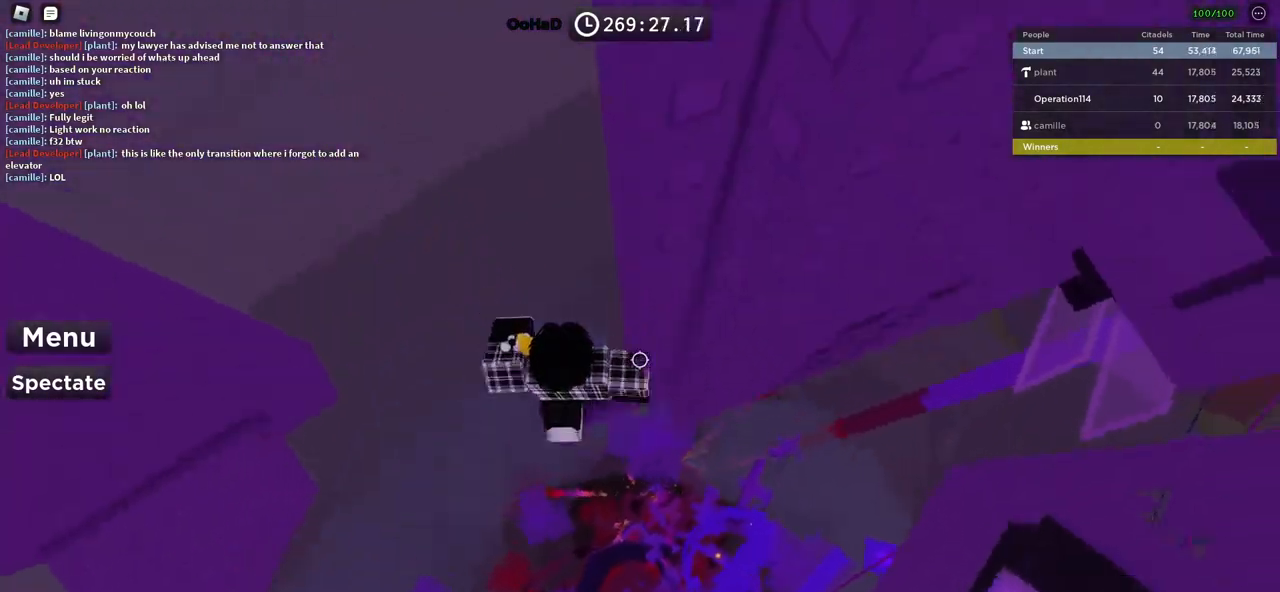
{"keys": ["d"], "events": [[183, "d", "down"], [183, "w", "down"], [267, "d", "up"], [283, "w", "up"], [450, "d", "down"]]}
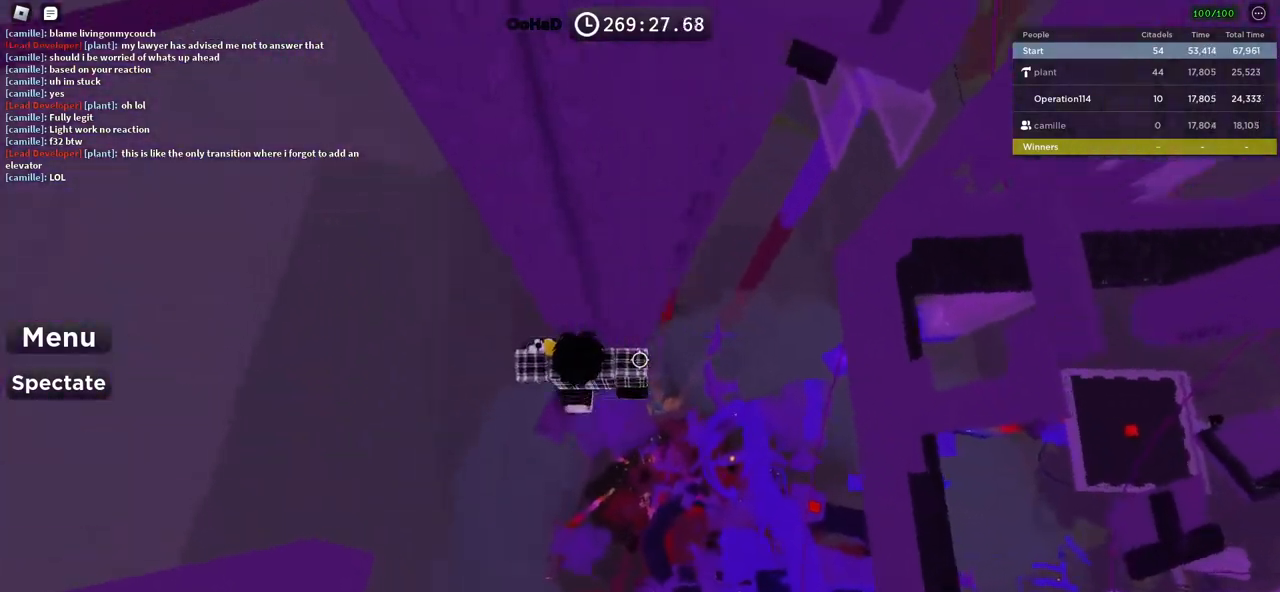
{"keys": ["d", "w"], "events": [[83, "space", "down"], [217, "space", "up"], [367, "w", "down"]]}
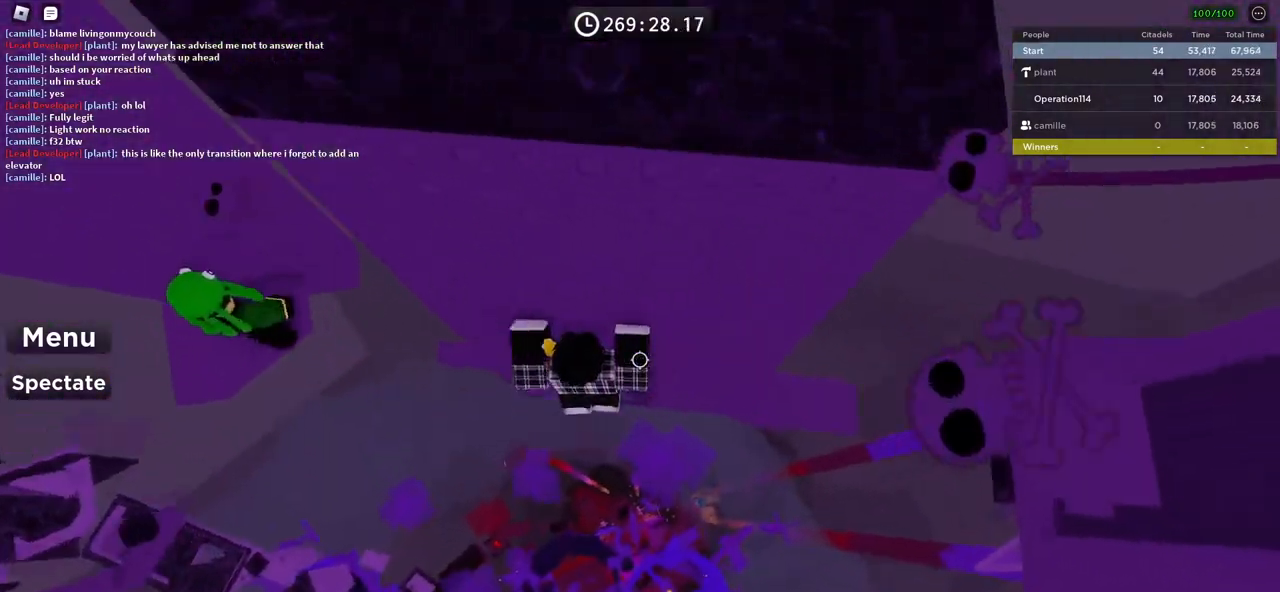
{"keys": [], "events": [[33, "d", "up"], [317, "w", "up"]]}
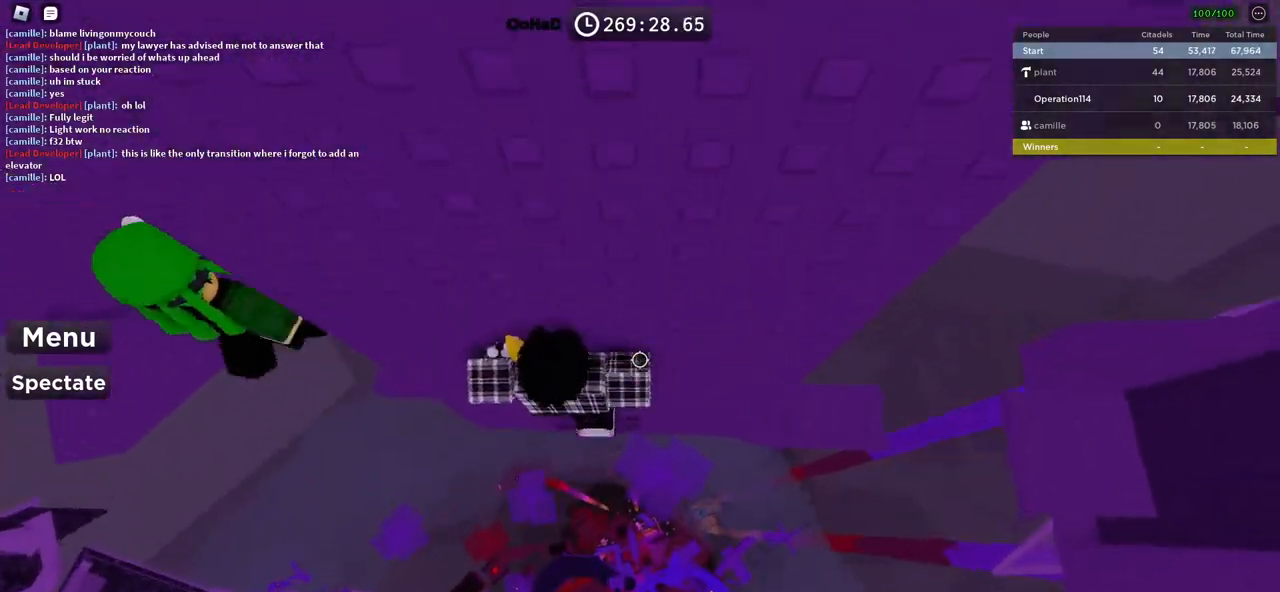
{"keys": ["d"], "events": [[33, "d", "down"], [117, "space", "down"], [300, "space", "up"]]}
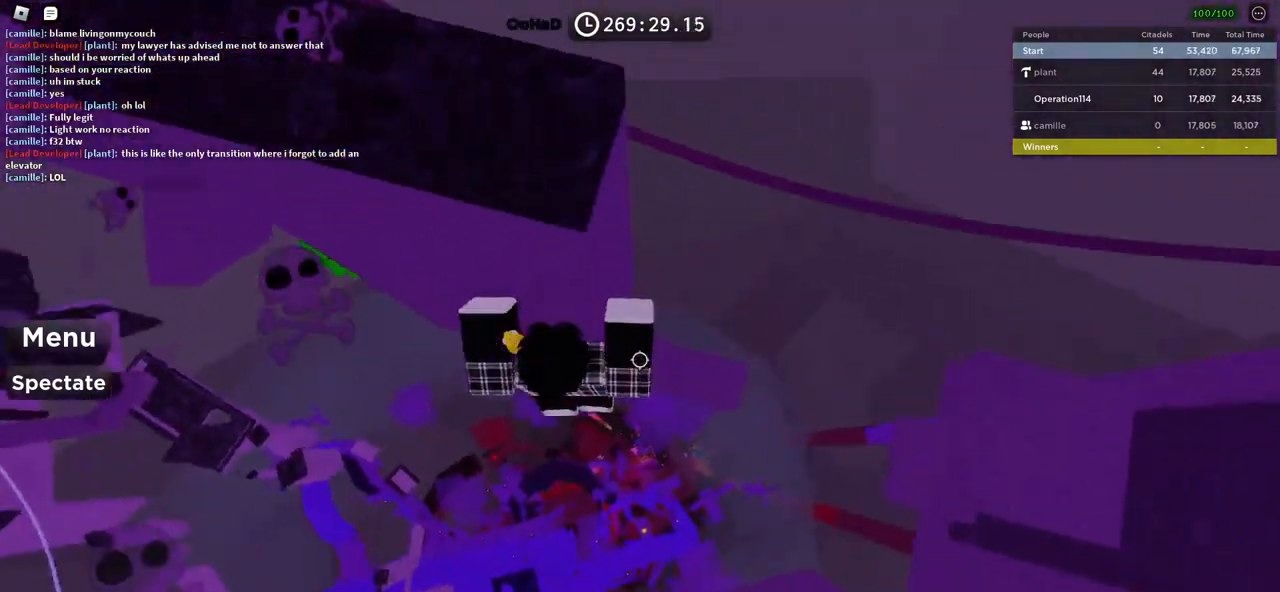
{"keys": [], "events": [[467, "d", "up"]]}
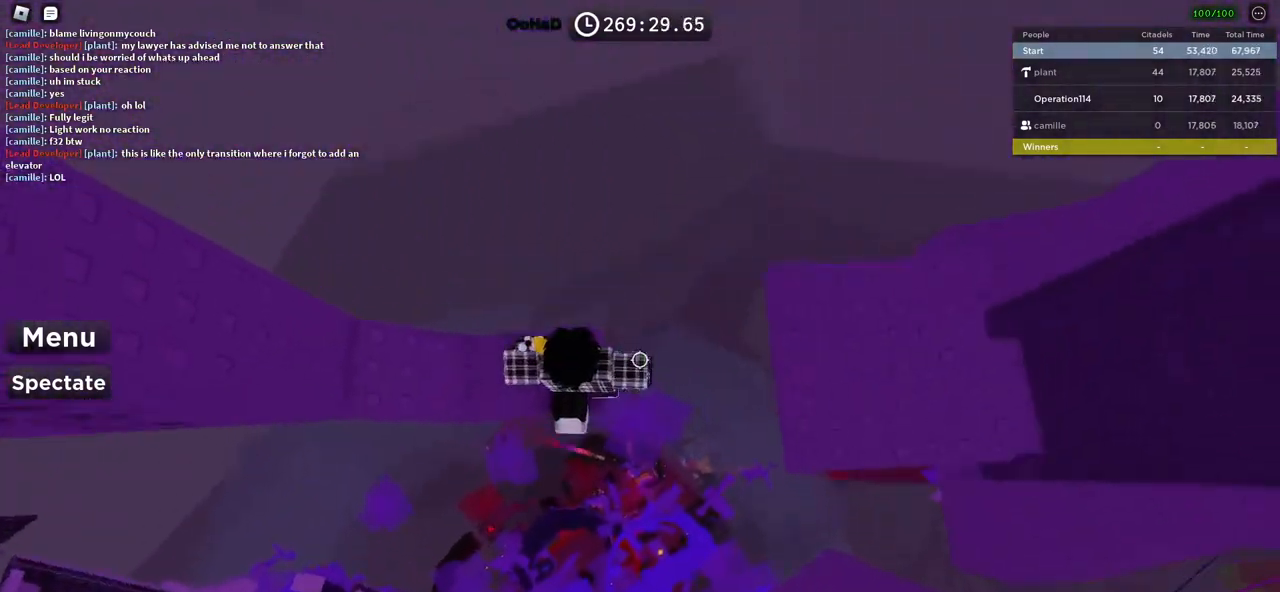
{"keys": [], "events": [[17, "shift", "down"], [117, "shift", "up"]]}
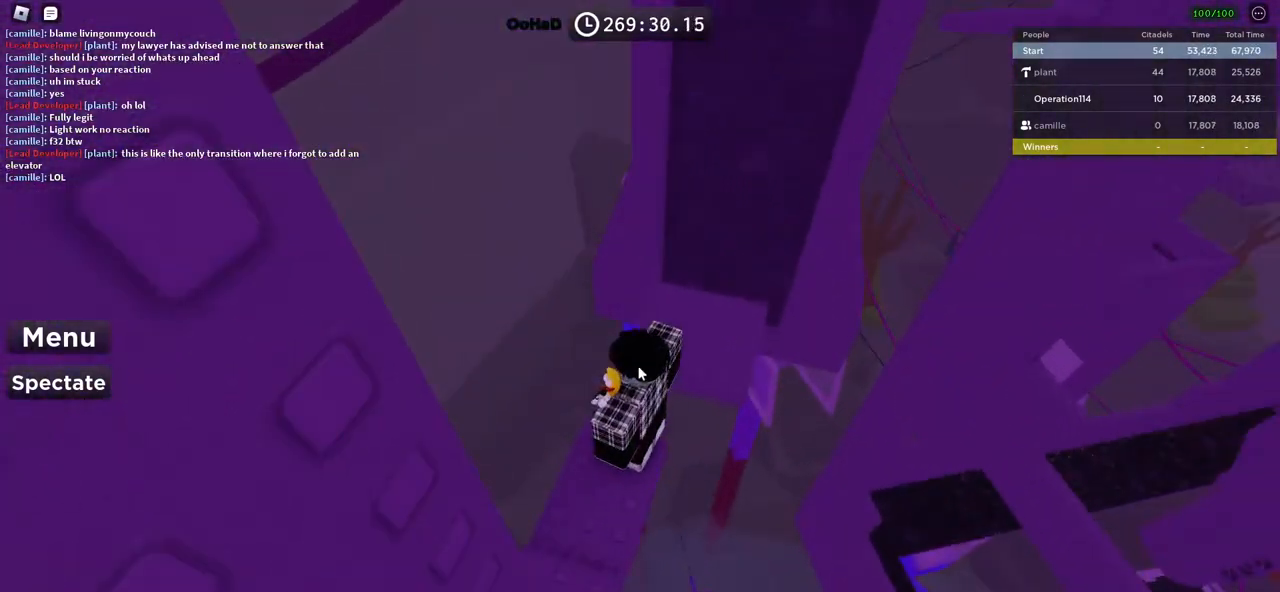
{"keys": [], "events": []}
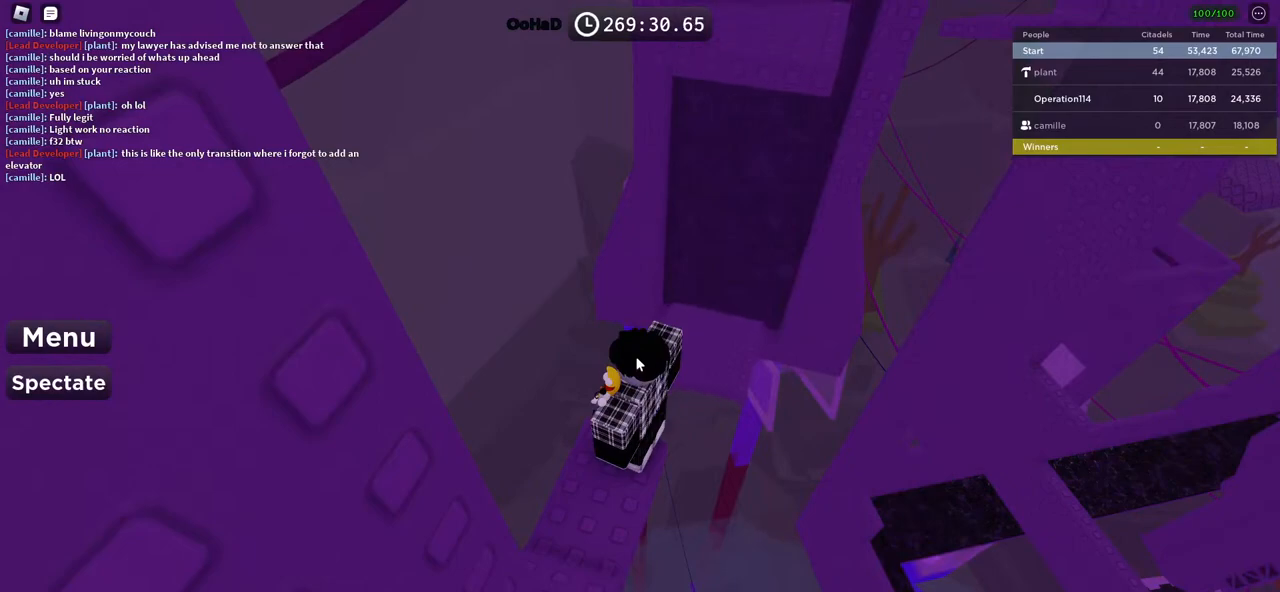
{"keys": ["w"], "events": [[117, "w", "down"], [200, "space", "down"], [367, "space", "up"]]}
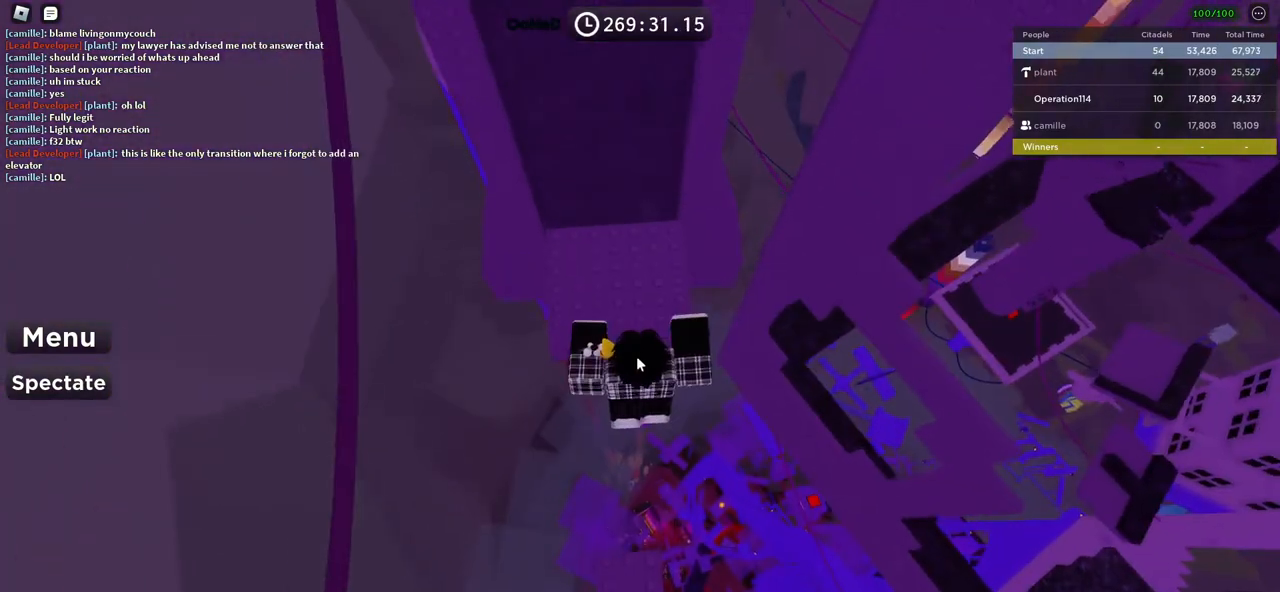
{"keys": [], "events": [[200, "shift", "down"], [350, "shift", "up"], [367, "w", "up"]]}
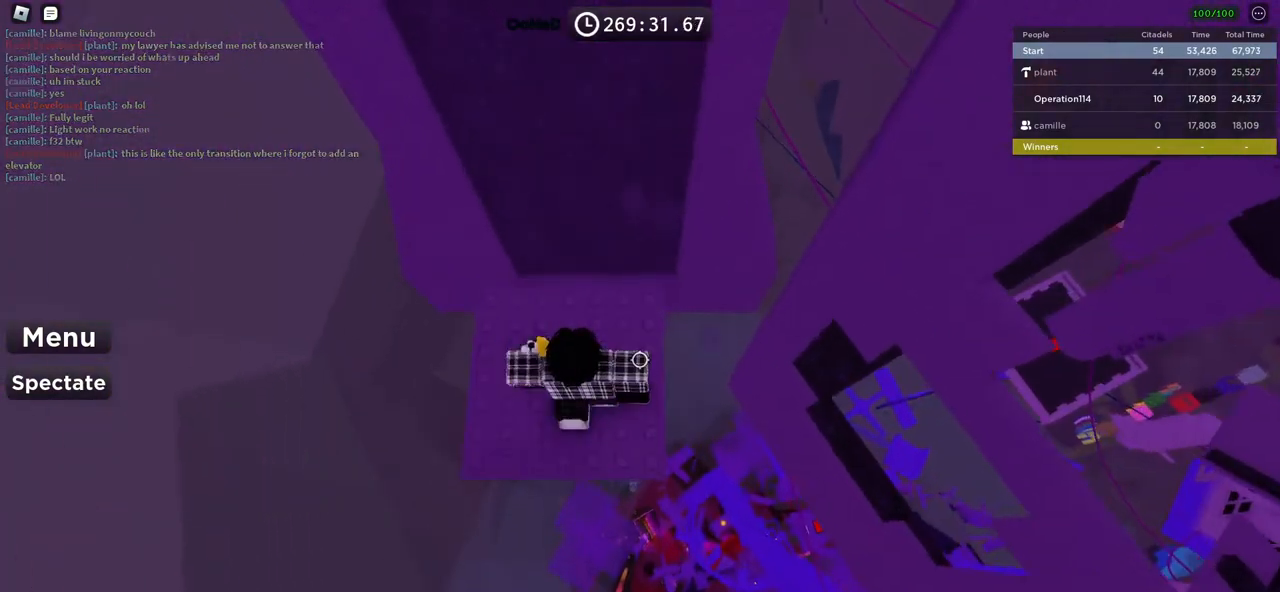
{"keys": [], "events": [[317, "w", "down"], [350, "d", "down"], [450, "w", "up"], [467, "d", "up"]]}
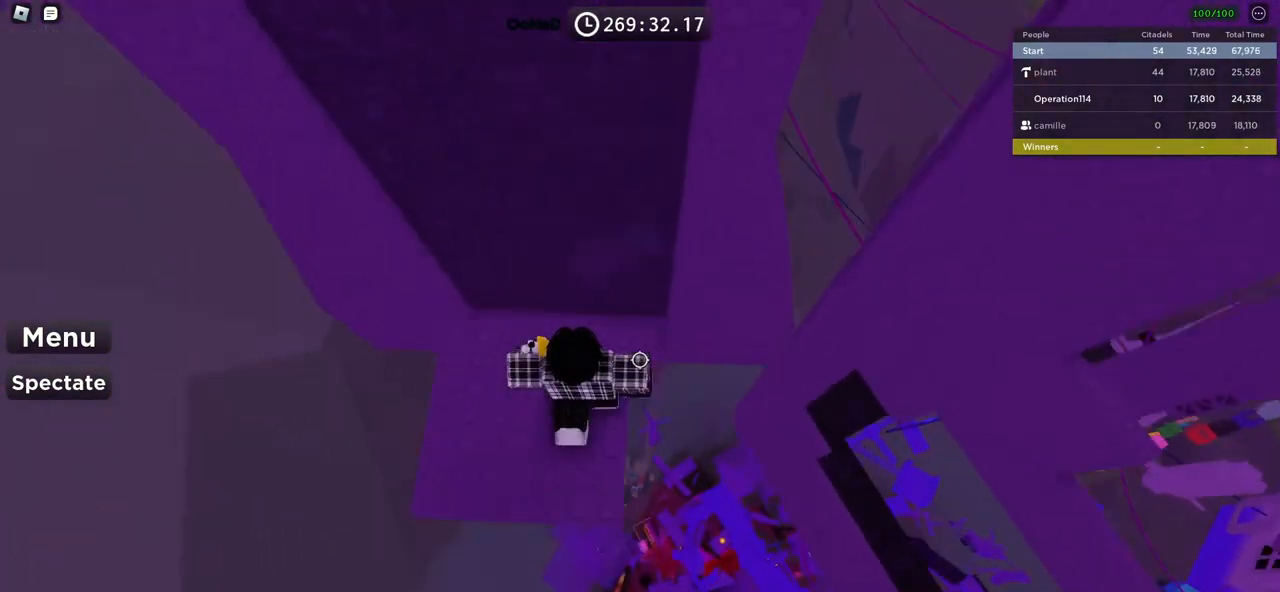
{"keys": ["d"], "events": [[100, "d", "down"], [250, "space", "down"], [417, "space", "up"]]}